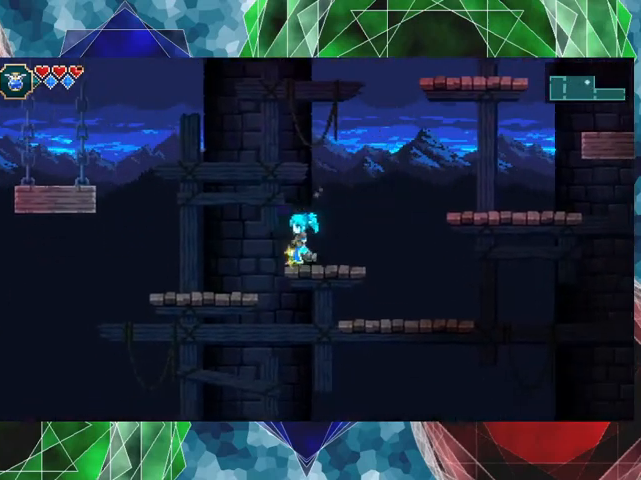
Gameplay with a controller (Nintendo layout); each line is a JSON object with the inputs held at the frame after it. "events" lists button and stick changes between this image and that frame as [ms after this image, input, new state], when the widget could be followed in between. Not read: L3 R3 right_stick.
{"buttons": [], "left_stick": "right", "events": [[233, "left_stick", "right"]]}
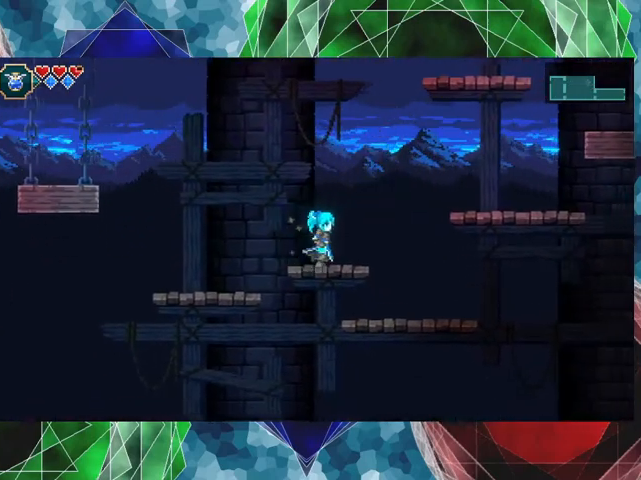
{"buttons": ["B"], "left_stick": "right", "events": [[167, "B", "down"]]}
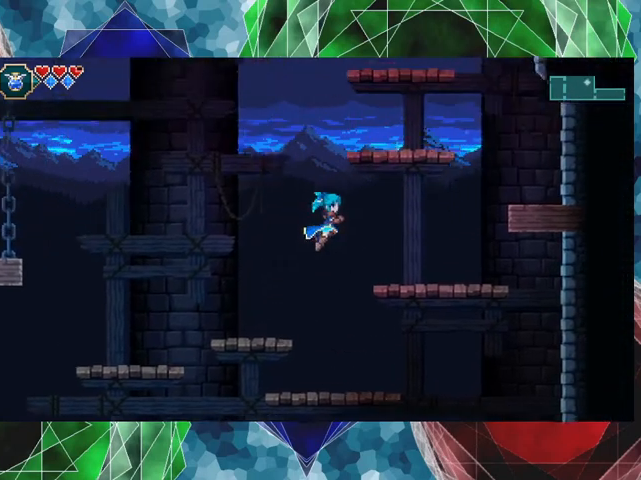
{"buttons": [], "left_stick": "center", "events": [[167, "B", "up"], [433, "left_stick", "center"]]}
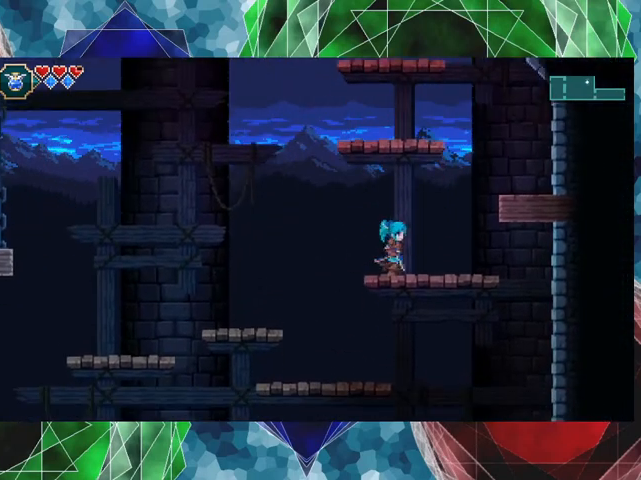
{"buttons": [], "left_stick": "right", "events": [[300, "left_stick", "right"]]}
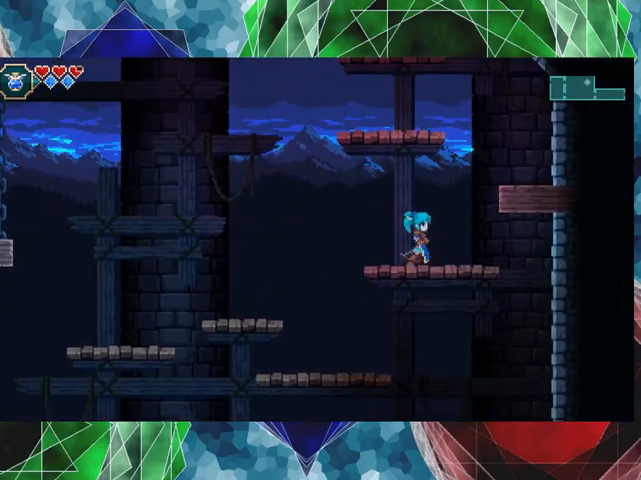
{"buttons": ["B"], "left_stick": "right", "events": [[200, "B", "down"]]}
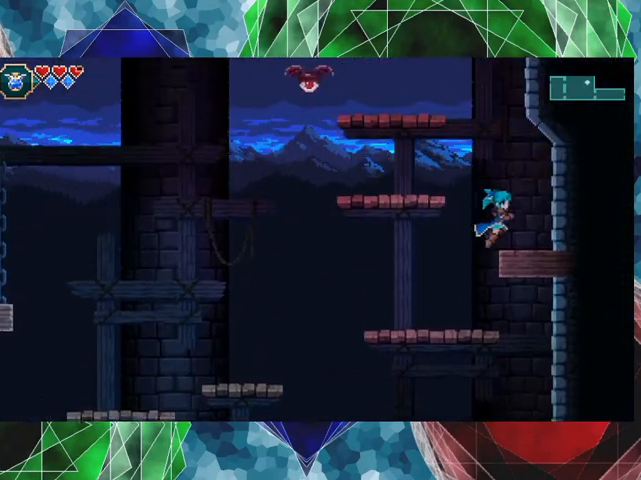
{"buttons": [], "left_stick": "center", "events": [[200, "B", "up"], [333, "left_stick", "center"]]}
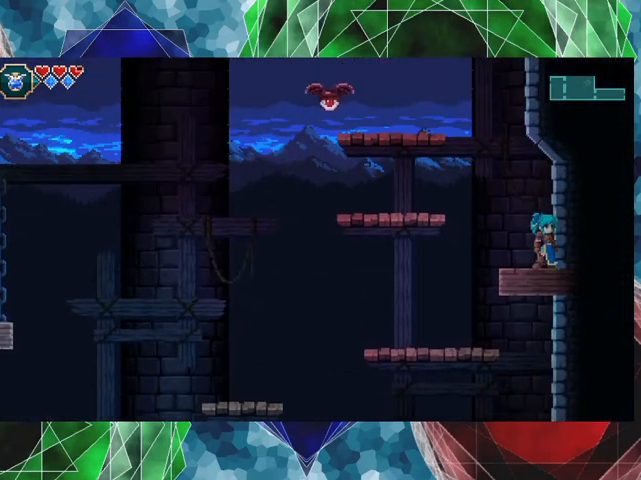
{"buttons": ["B"], "left_stick": "left", "events": [[33, "left_stick", "left"], [300, "B", "down"]]}
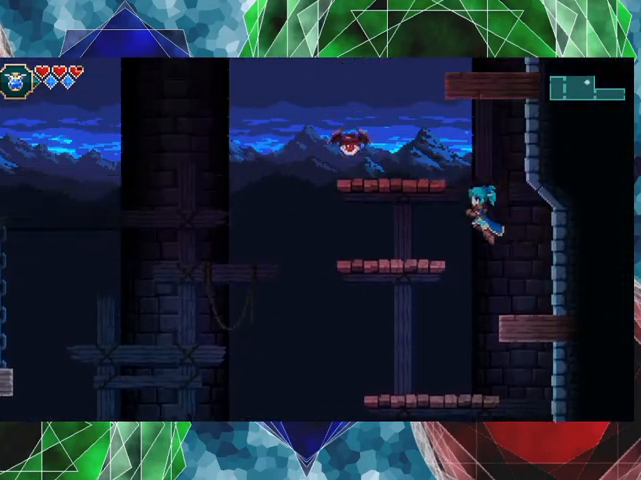
{"buttons": [], "left_stick": "left", "events": [[100, "Y", "down"], [333, "B", "up"], [333, "Y", "up"]]}
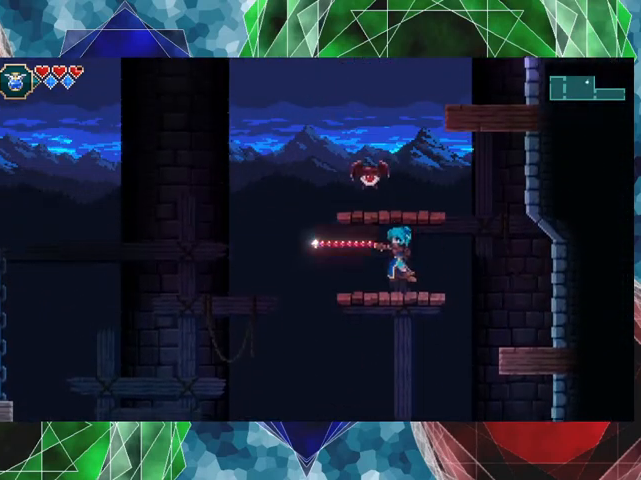
{"buttons": [], "left_stick": "left", "events": [[133, "left_stick", "center"], [367, "left_stick", "left"]]}
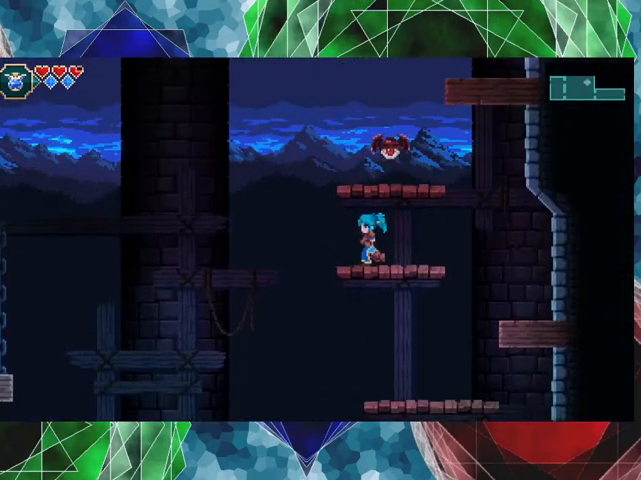
{"buttons": ["B", "Y"], "left_stick": "center", "events": [[67, "left_stick", "center"], [167, "left_stick", "right"], [267, "left_stick", "center"], [367, "B", "down"], [433, "Y", "down"]]}
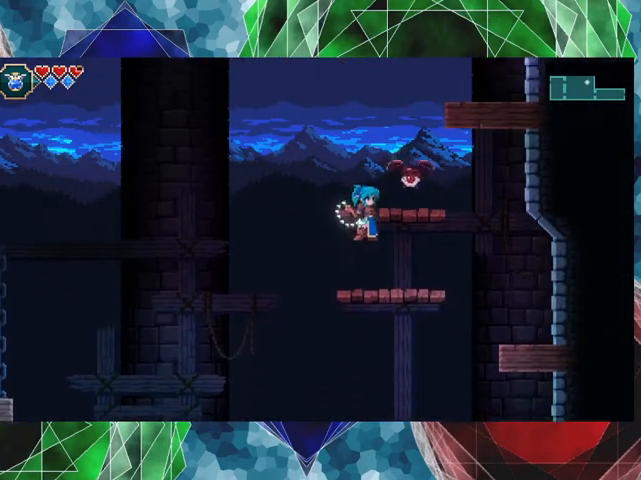
{"buttons": [], "left_stick": "center", "events": [[233, "B", "up"], [267, "Y", "up"]]}
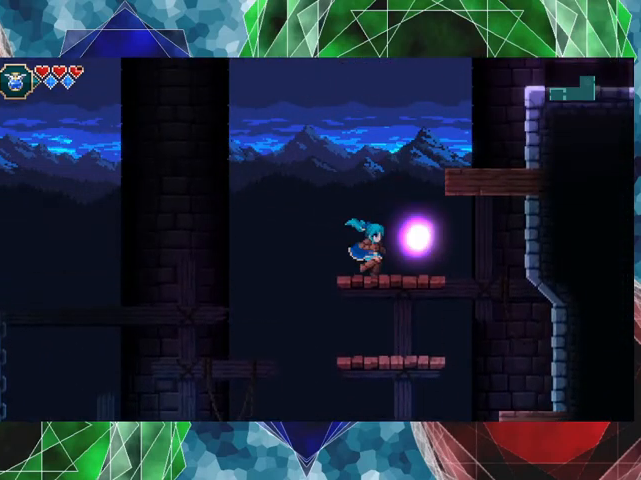
{"buttons": [], "left_stick": "center", "events": [[67, "left_stick", "right"], [333, "left_stick", "center"]]}
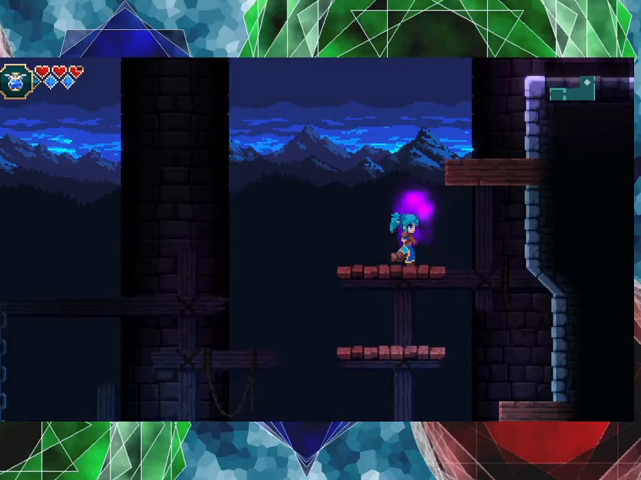
{"buttons": ["B"], "left_stick": "right", "events": [[133, "B", "down"], [167, "left_stick", "right"]]}
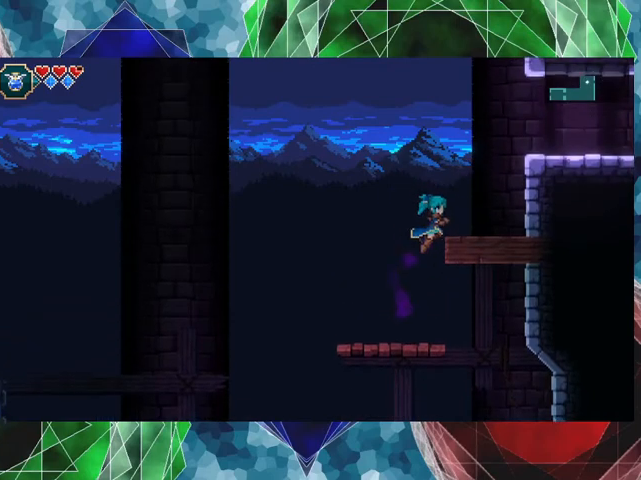
{"buttons": [], "left_stick": "right", "events": [[133, "B", "up"]]}
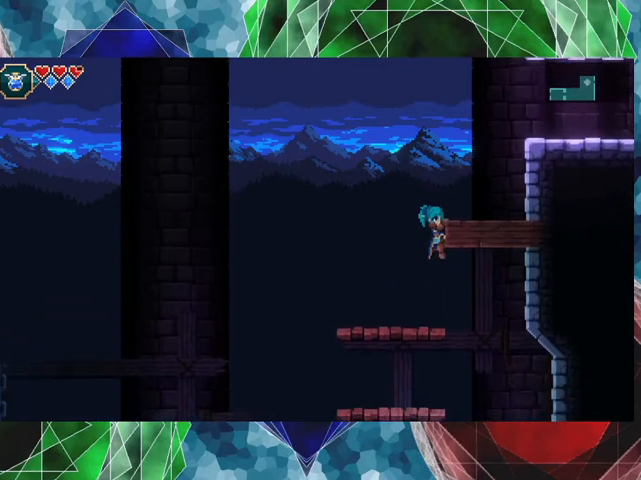
{"buttons": [], "left_stick": "right", "events": [[33, "left_stick", "center"], [300, "B", "down"], [367, "left_stick", "right"], [433, "B", "up"]]}
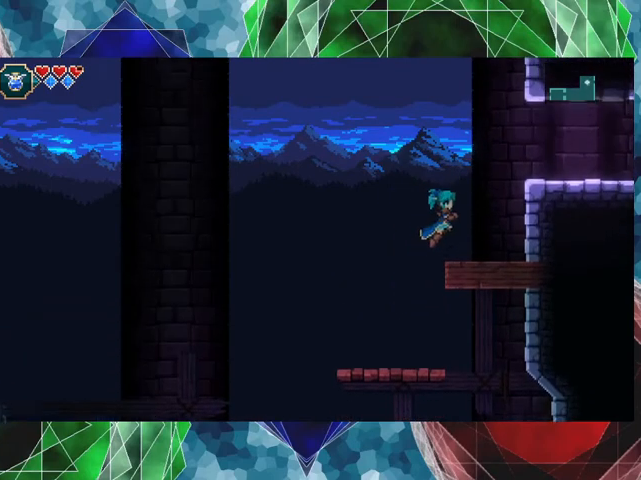
{"buttons": [], "left_stick": "right", "events": []}
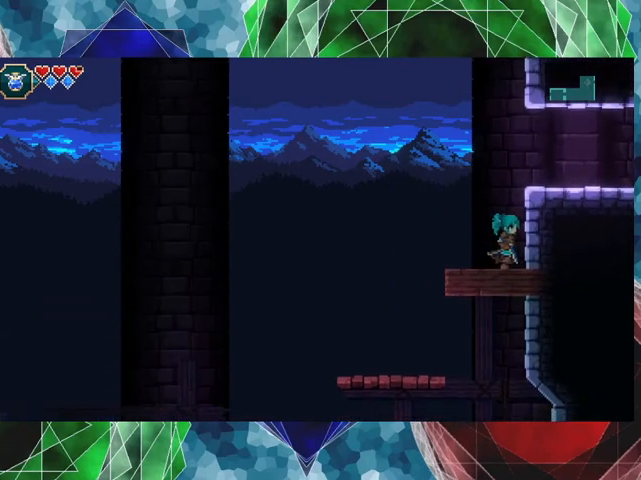
{"buttons": ["B"], "left_stick": "center", "events": [[133, "left_stick", "center"], [267, "B", "down"]]}
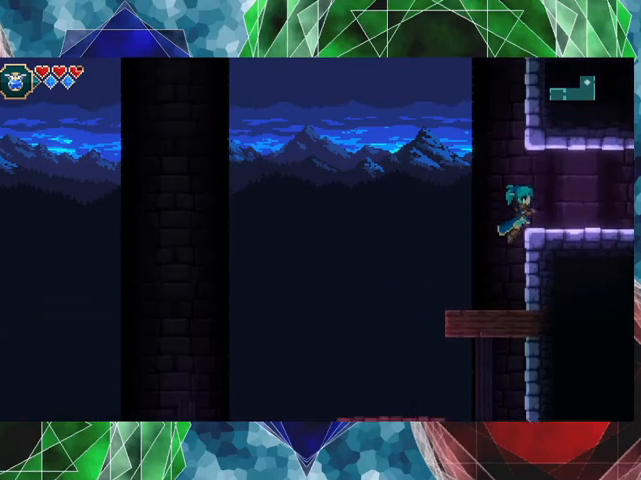
{"buttons": [], "left_stick": "center", "events": [[367, "B", "up"]]}
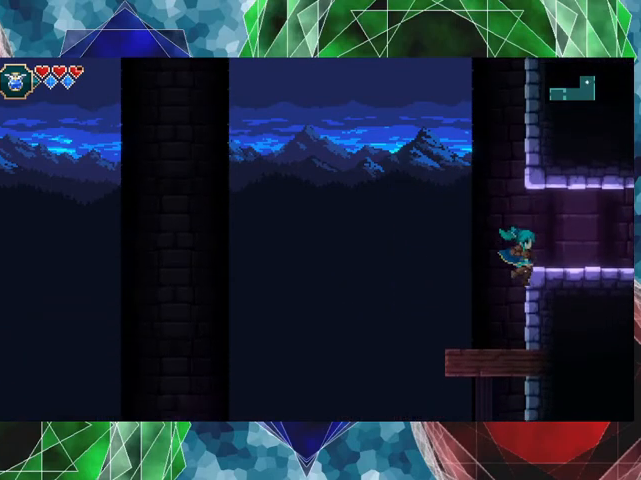
{"buttons": [], "left_stick": "left", "events": [[167, "left_stick", "left"]]}
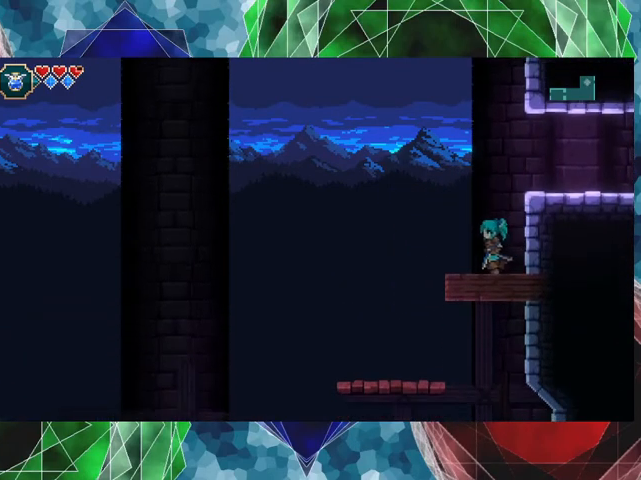
{"buttons": [], "left_stick": "left", "events": []}
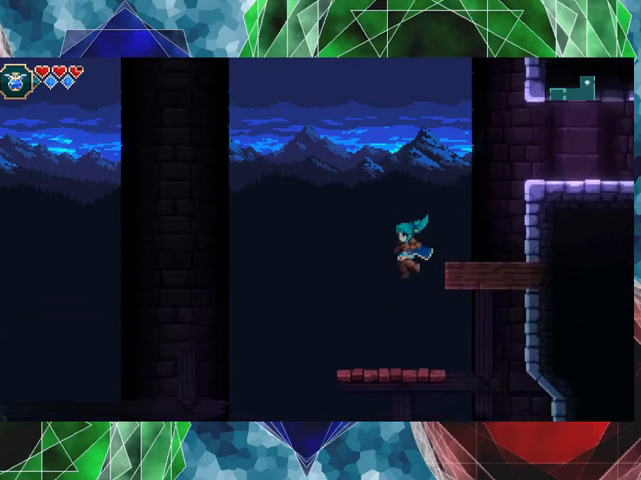
{"buttons": [], "left_stick": "center", "events": [[33, "left_stick", "center"]]}
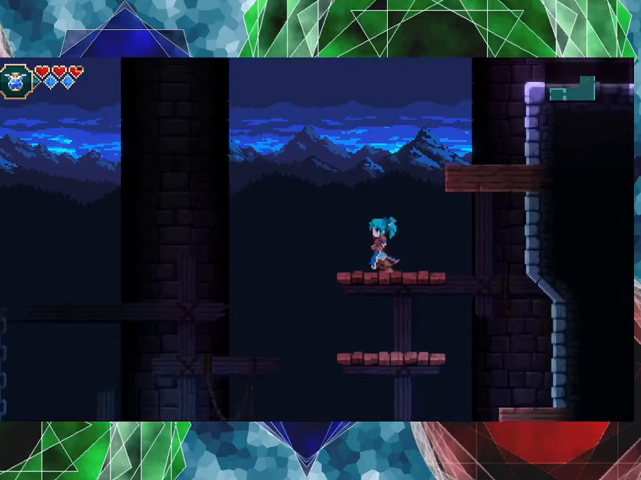
{"buttons": [], "left_stick": "right", "events": [[400, "left_stick", "right"]]}
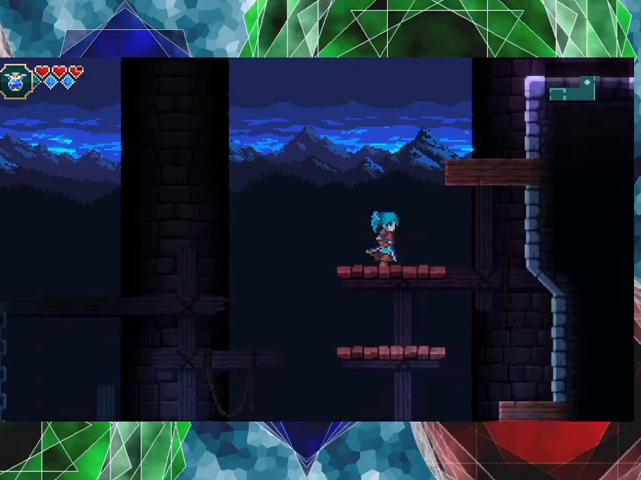
{"buttons": ["B"], "left_stick": "right", "events": [[33, "B", "down"]]}
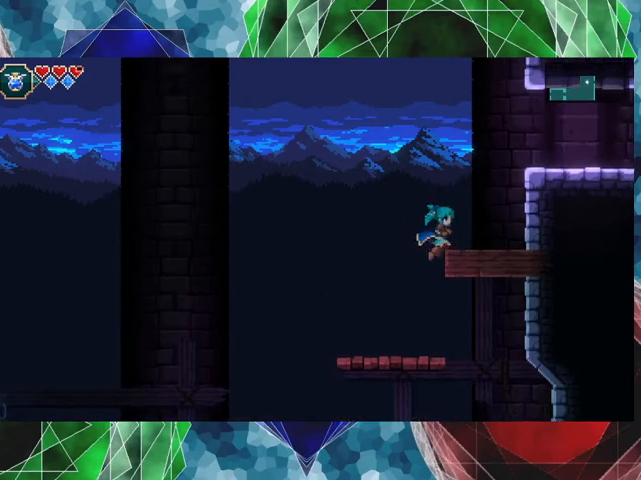
{"buttons": ["B"], "left_stick": "right", "events": [[67, "B", "up"], [333, "B", "down"]]}
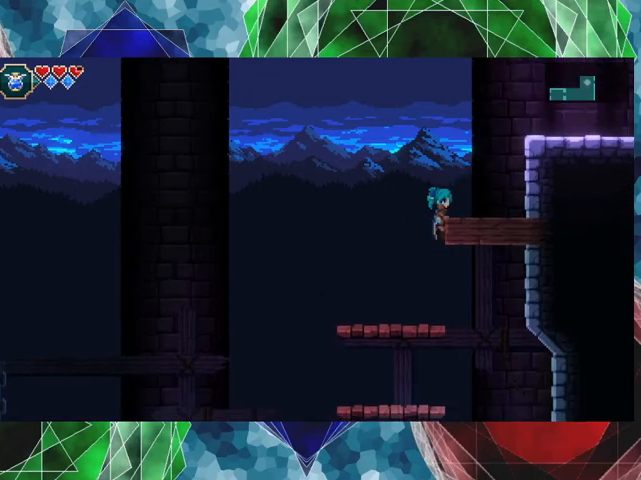
{"buttons": ["B"], "left_stick": "right", "events": [[33, "B", "up"], [467, "B", "down"]]}
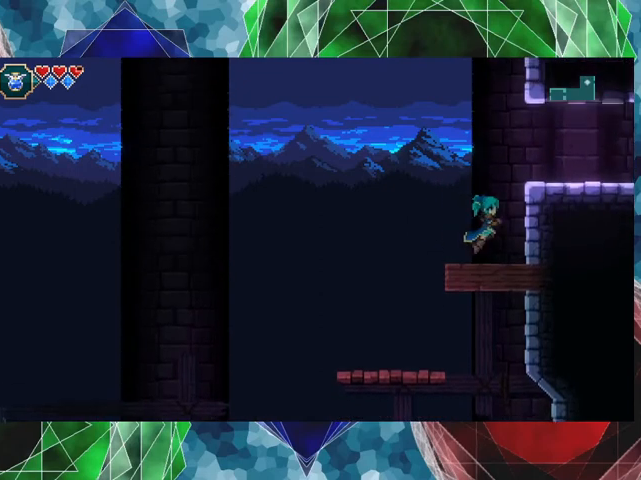
{"buttons": [], "left_stick": "right", "events": [[300, "B", "up"]]}
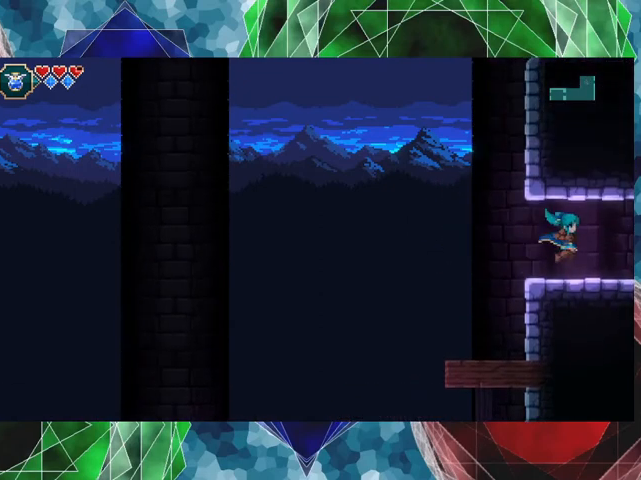
{"buttons": [], "left_stick": "right", "events": [[67, "left_stick", "center"], [400, "left_stick", "right"]]}
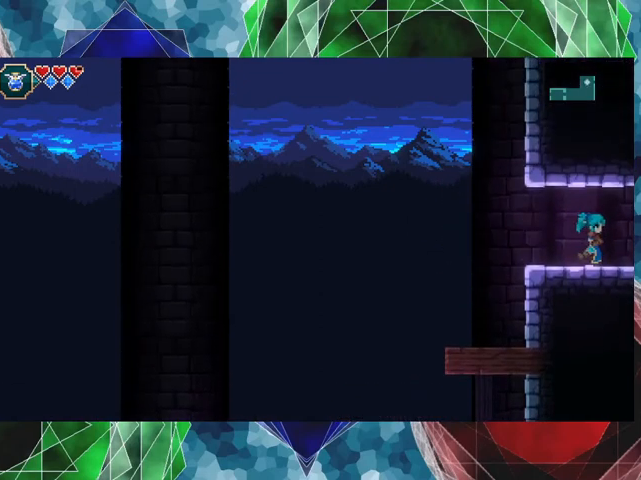
{"buttons": [], "left_stick": "left", "events": [[33, "left_stick", "center"], [100, "left_stick", "left"]]}
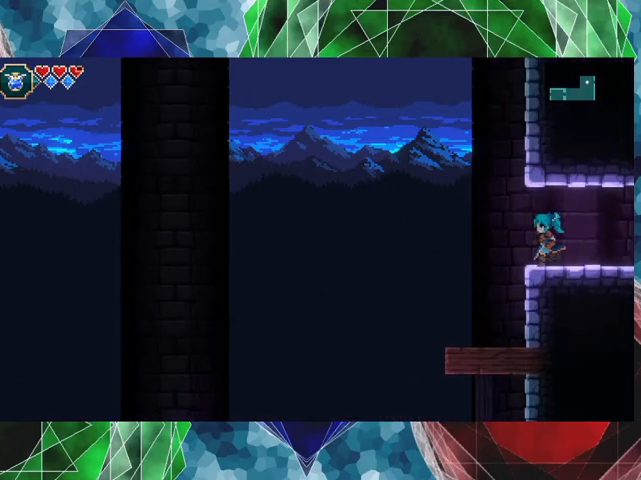
{"buttons": ["B"], "left_stick": "right", "events": [[200, "B", "down"], [233, "left_stick", "right"]]}
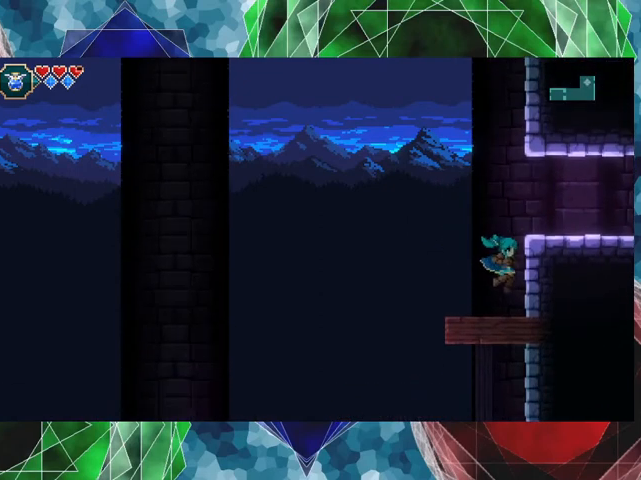
{"buttons": ["B"], "left_stick": "center", "events": [[167, "B", "up"], [167, "left_stick", "center"], [333, "B", "down"]]}